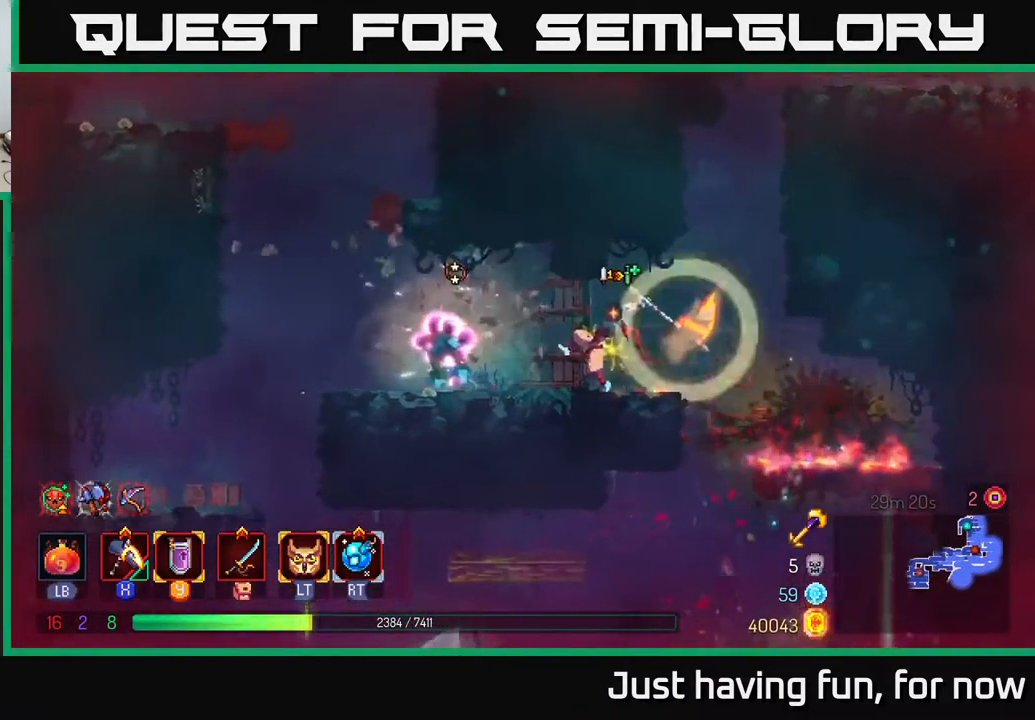
Gameplay with a controller (Xbox layout); each line is a JSON object with the inputs held at the frame after it. "events" lists button and stick changes between this image and that frame as [ms after this image, input, new state], when the widget could be followed in between.
{"buttons": [], "left_stick": "left", "right_stick": "center", "events": [[167, "X", "up"], [267, "left_stick", "center"], [367, "left_stick", "left"]]}
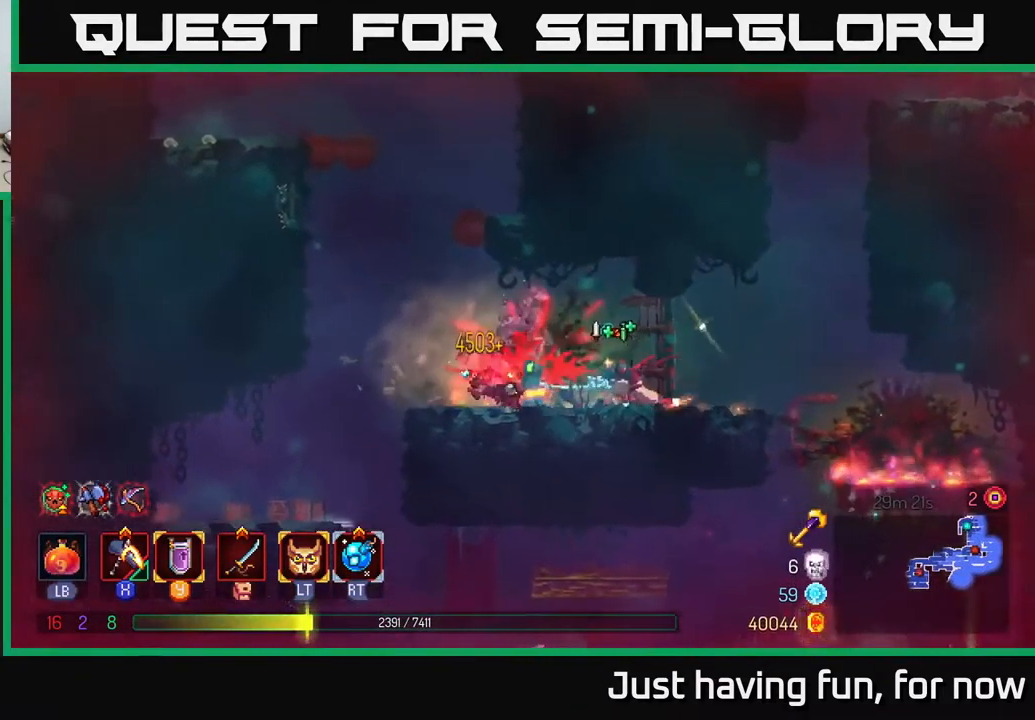
{"buttons": ["A"], "left_stick": "left", "right_stick": "center", "events": [[467, "A", "down"]]}
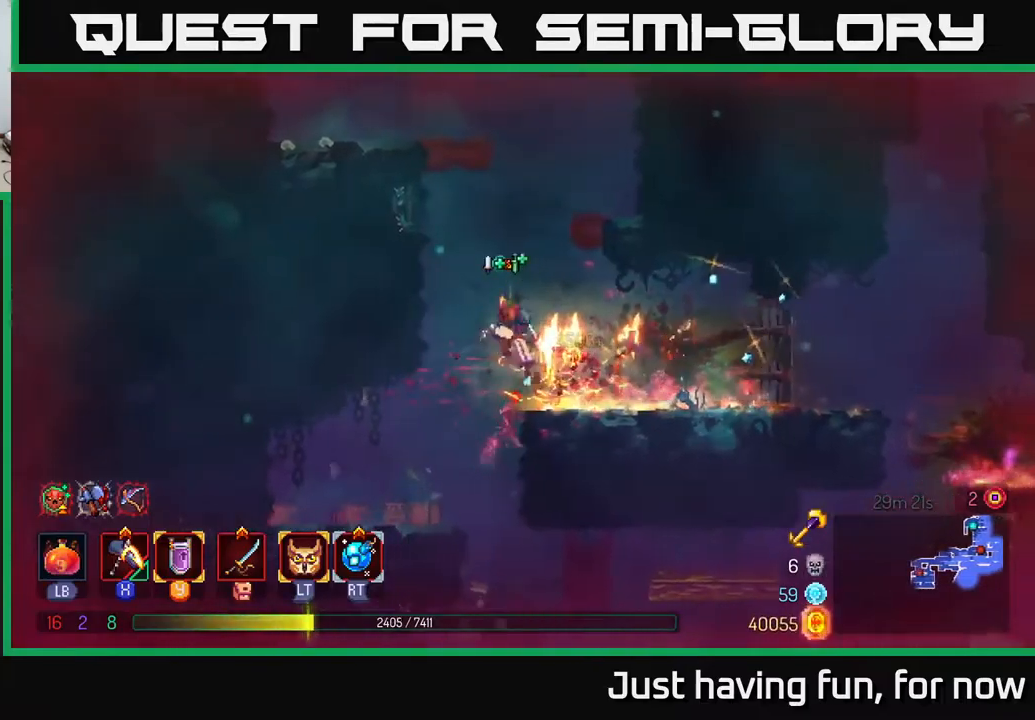
{"buttons": [], "left_stick": "up-right", "right_stick": "center", "events": [[100, "A", "up"], [117, "left_stick", "up-right"], [200, "A", "down"], [384, "A", "up"]]}
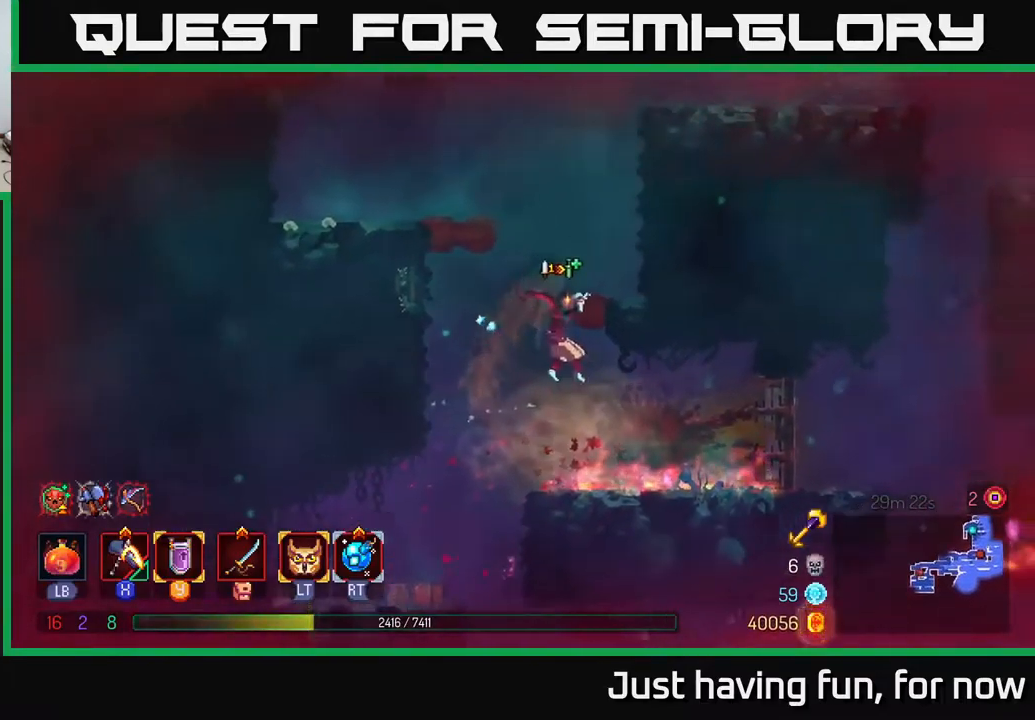
{"buttons": [], "left_stick": "left", "right_stick": "center", "events": [[200, "left_stick", "left"], [234, "A", "down"], [367, "A", "up"]]}
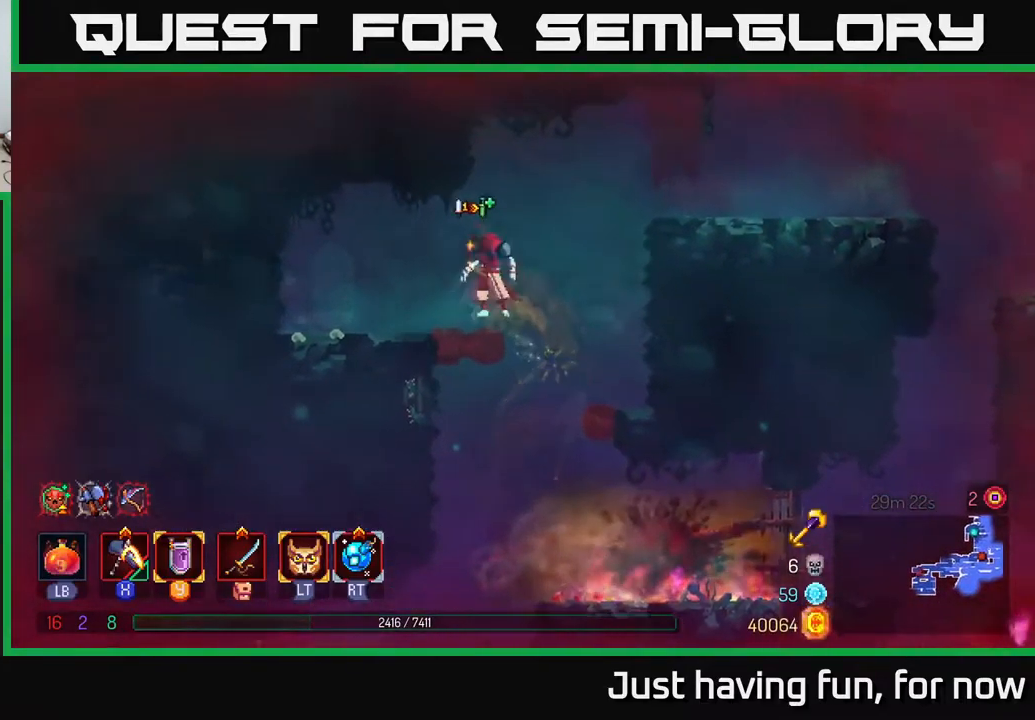
{"buttons": ["A"], "left_stick": "up-right", "right_stick": "center", "events": [[117, "left_stick", "right"], [184, "A", "down"], [317, "A", "up"], [434, "A", "down"], [467, "left_stick", "up-right"]]}
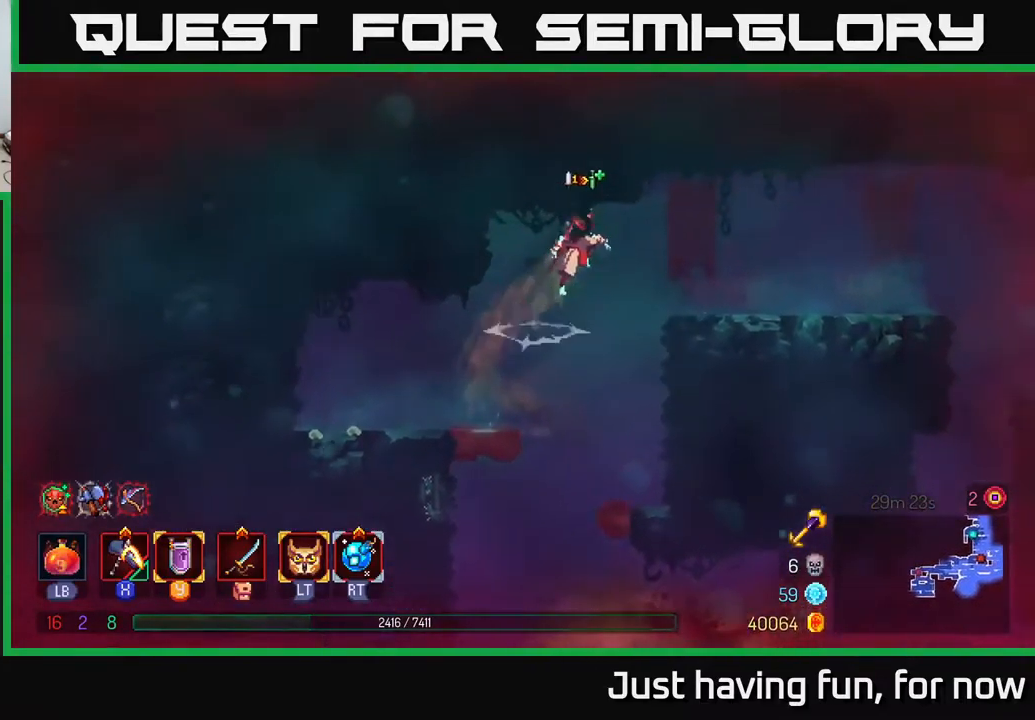
{"buttons": ["A"], "left_stick": "down", "right_stick": "center", "events": [[50, "A", "up"], [84, "left_stick", "left"], [384, "left_stick", "down"], [417, "A", "down"]]}
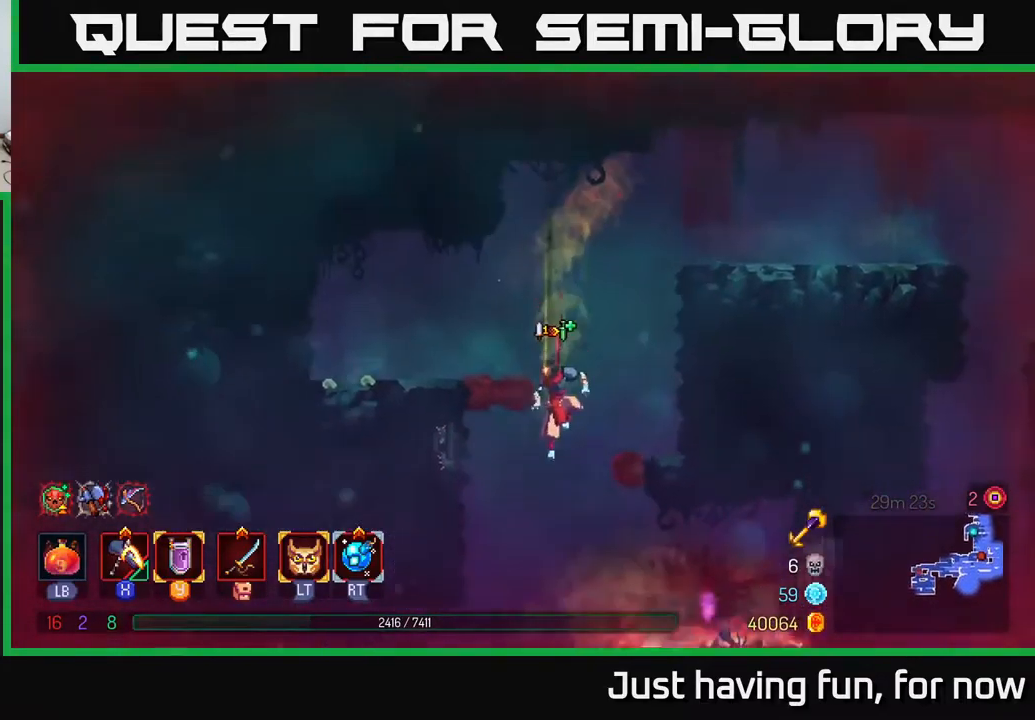
{"buttons": [], "left_stick": "center", "right_stick": "center", "events": [[34, "A", "up"], [267, "left_stick", "center"]]}
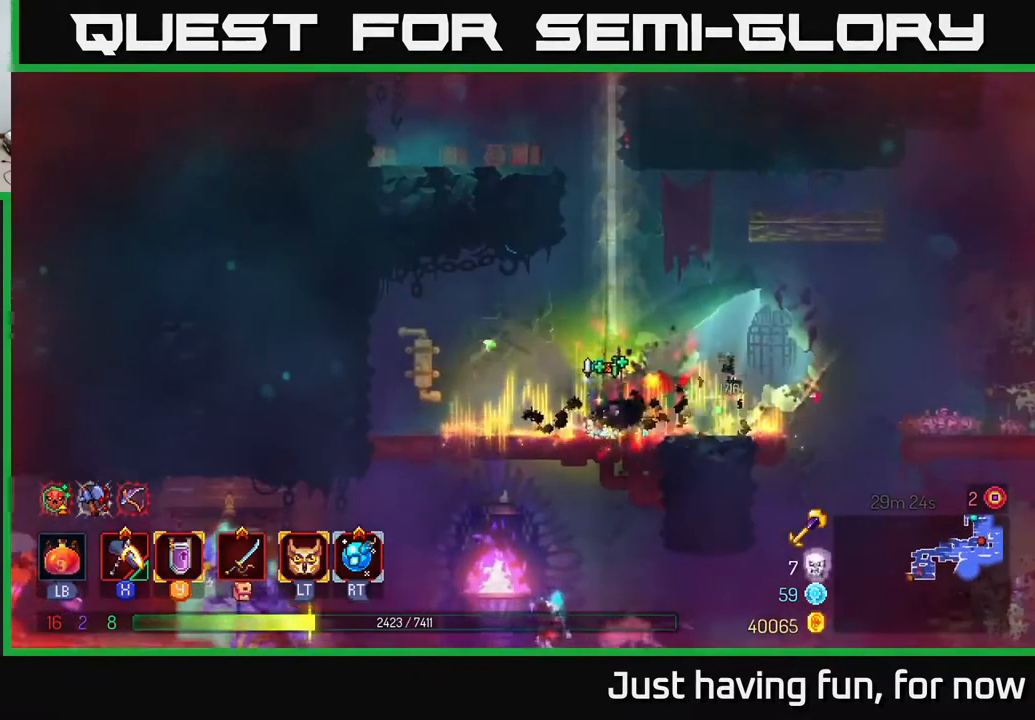
{"buttons": [], "left_stick": "right", "right_stick": "center", "events": [[367, "left_stick", "right"]]}
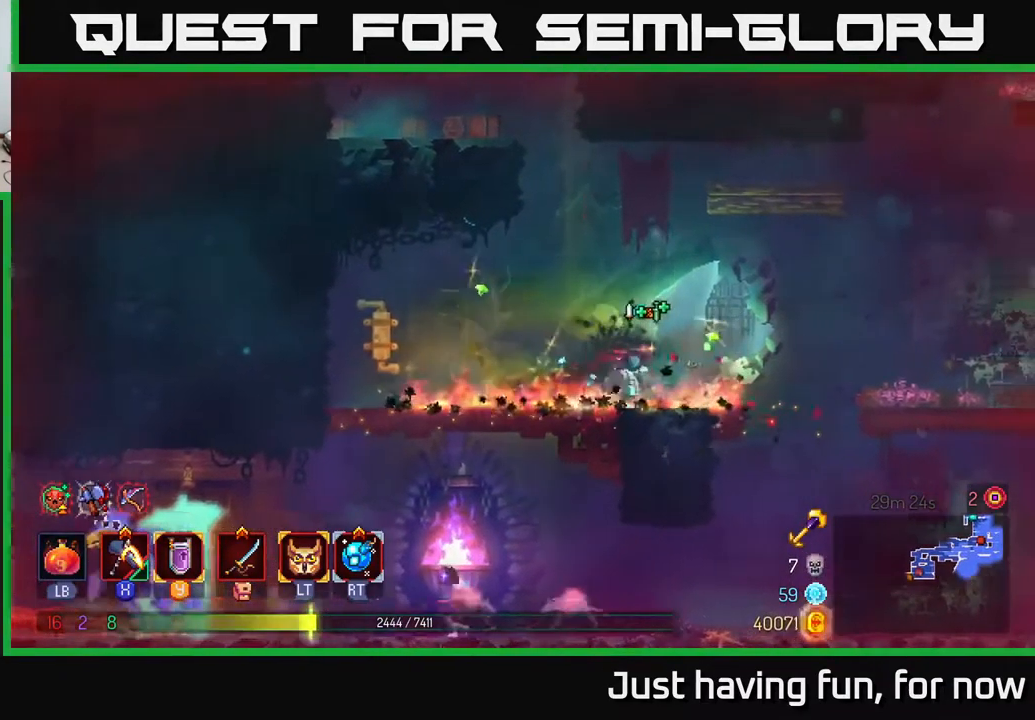
{"buttons": [], "left_stick": "left", "right_stick": "center", "events": [[267, "left_stick", "down"], [484, "left_stick", "left"]]}
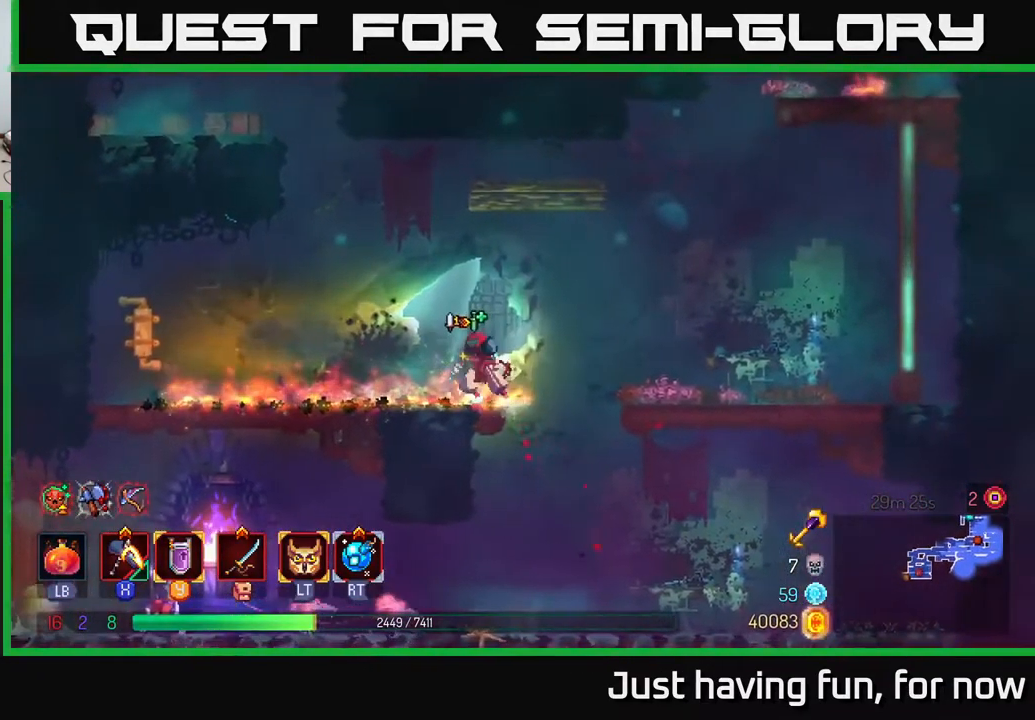
{"buttons": [], "left_stick": "left", "right_stick": "center", "events": [[184, "left_stick", "center"], [284, "left_stick", "left"]]}
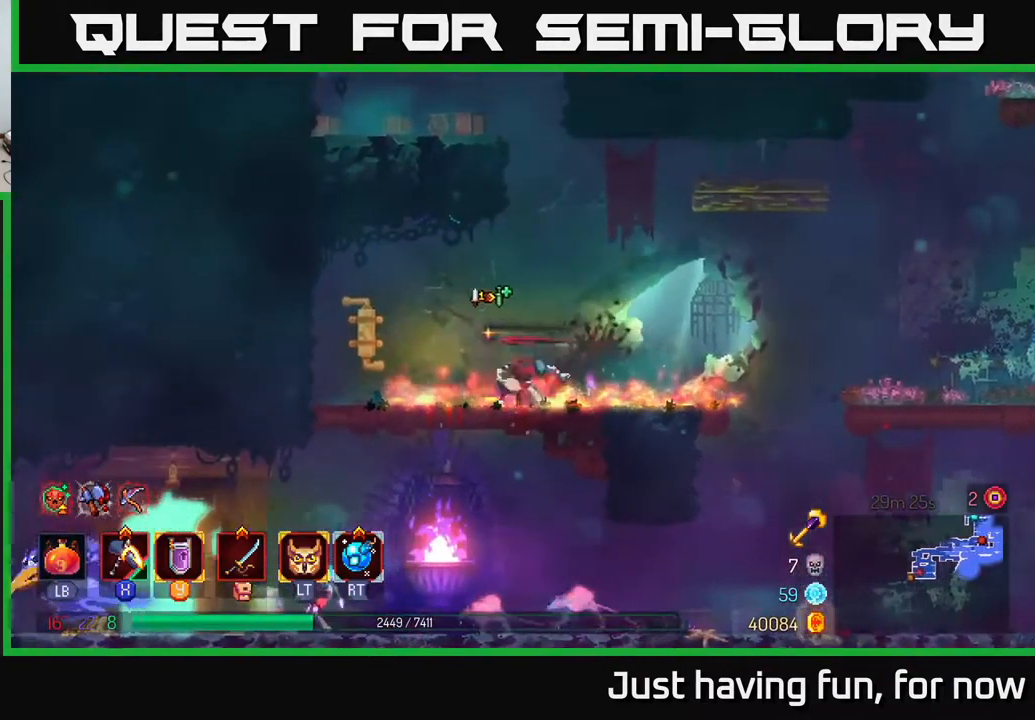
{"buttons": [], "left_stick": "center", "right_stick": "center", "events": [[17, "left_stick", "down"], [34, "A", "down"], [84, "A", "up"], [150, "A", "down"], [234, "A", "up"], [367, "left_stick", "center"]]}
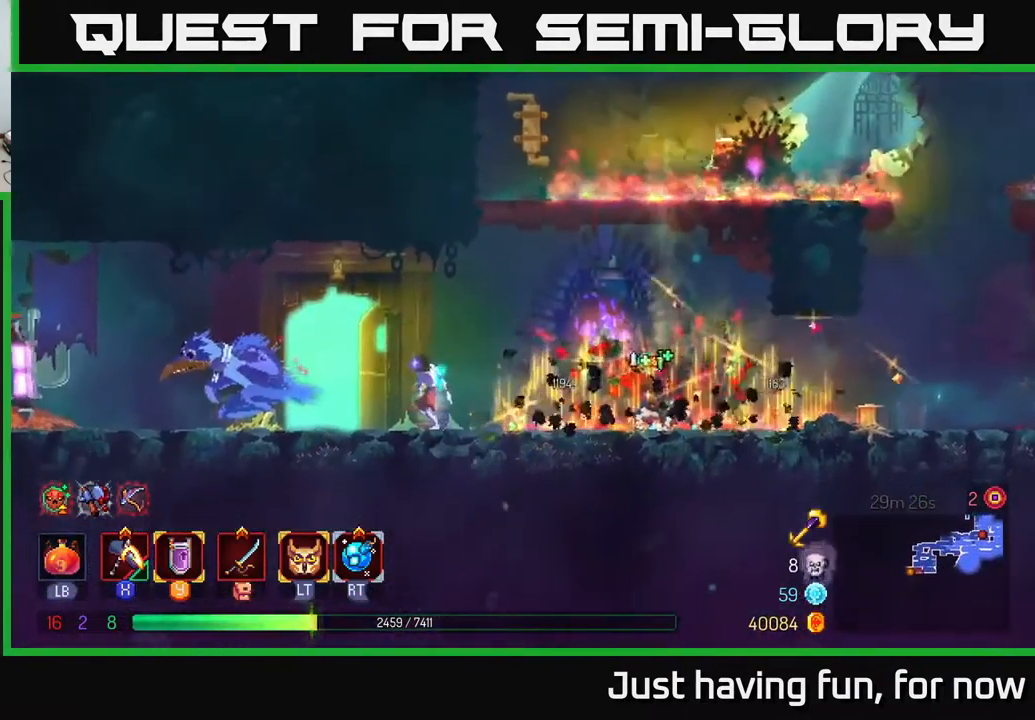
{"buttons": ["X"], "left_stick": "left", "right_stick": "center", "events": [[17, "left_stick", "left"], [401, "X", "down"]]}
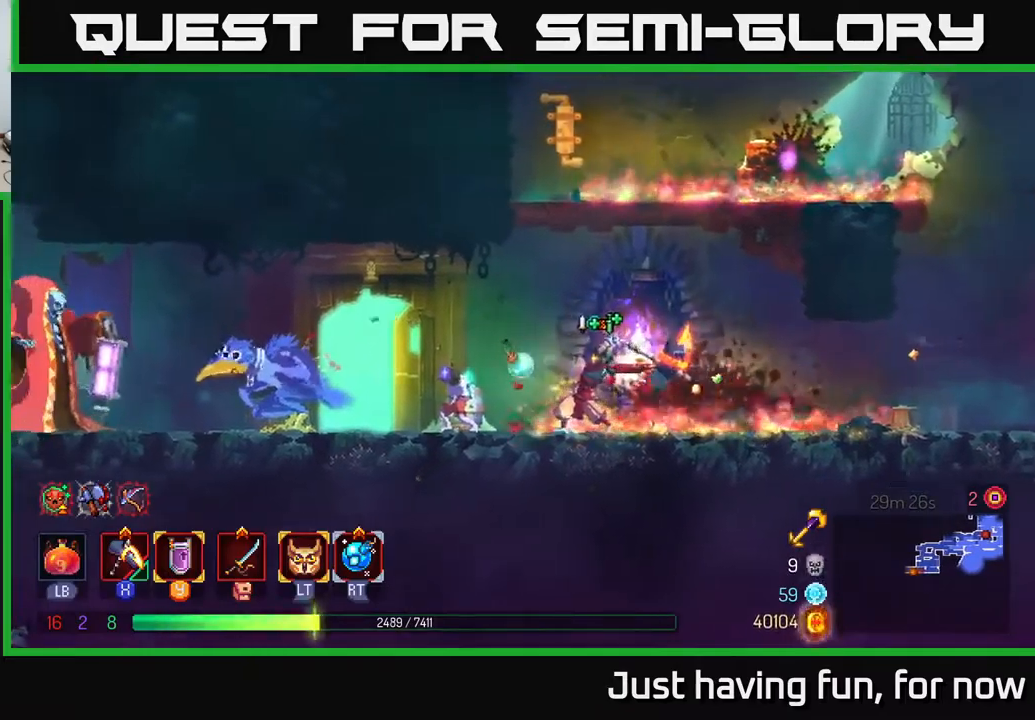
{"buttons": [], "left_stick": "center", "right_stick": "center", "events": [[283, "left_stick", "center"], [500, "X", "up"]]}
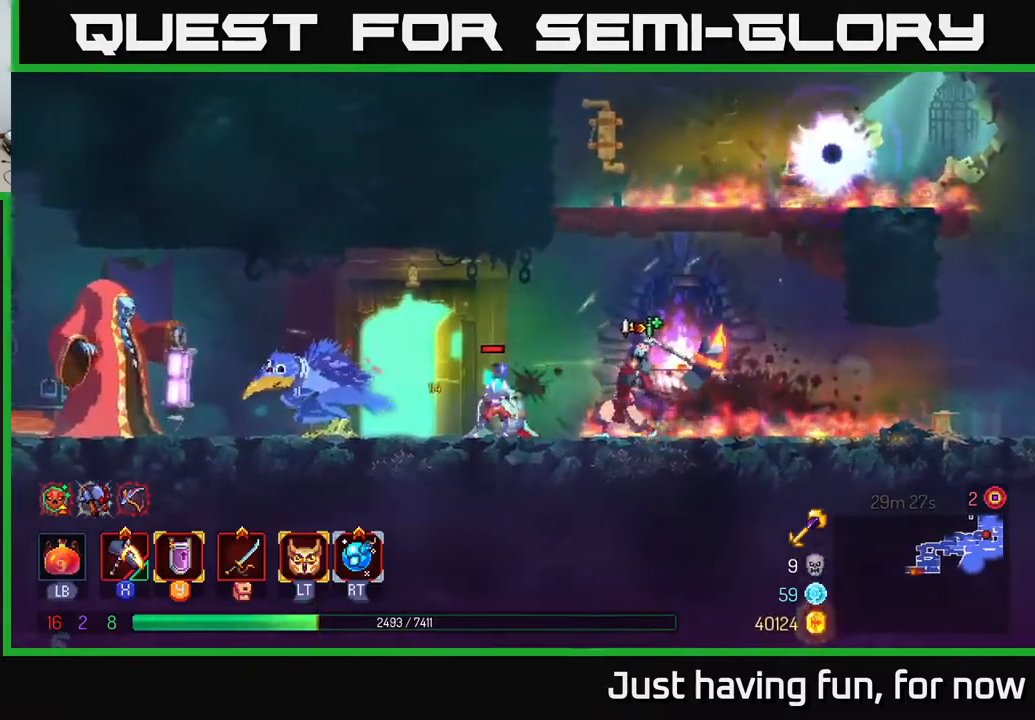
{"buttons": ["A"], "left_stick": "left", "right_stick": "center", "events": [[150, "left_stick", "left"], [417, "A", "down"]]}
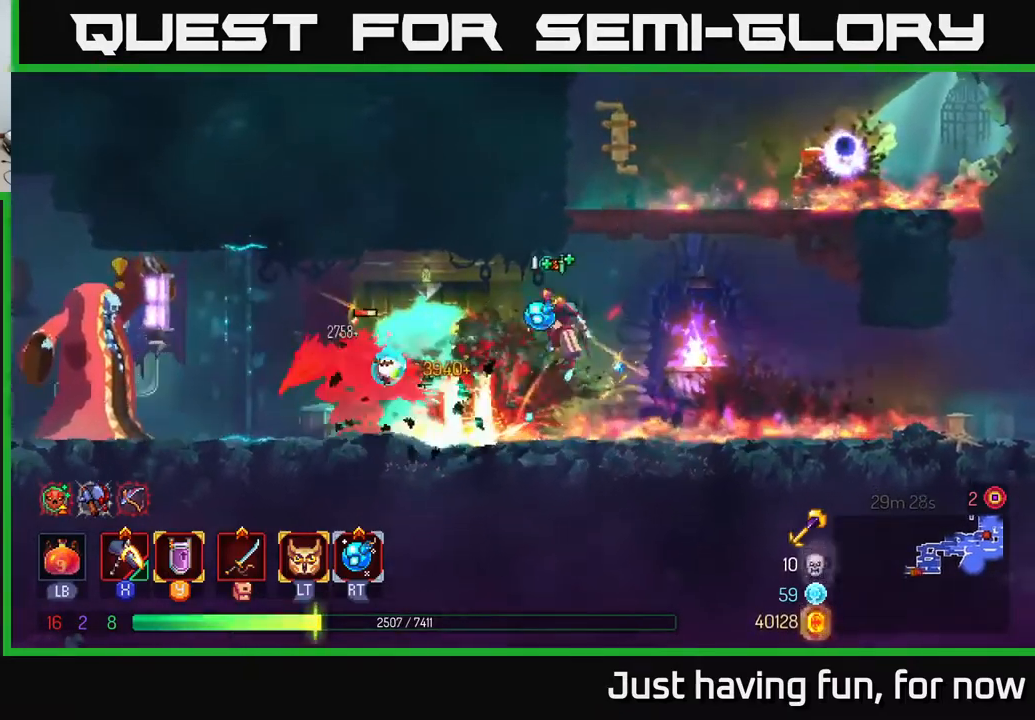
{"buttons": [], "left_stick": "left", "right_stick": "center", "events": [[17, "R2", "down"], [50, "A", "up"], [117, "R2", "up"], [167, "B", "down"], [283, "B", "up"]]}
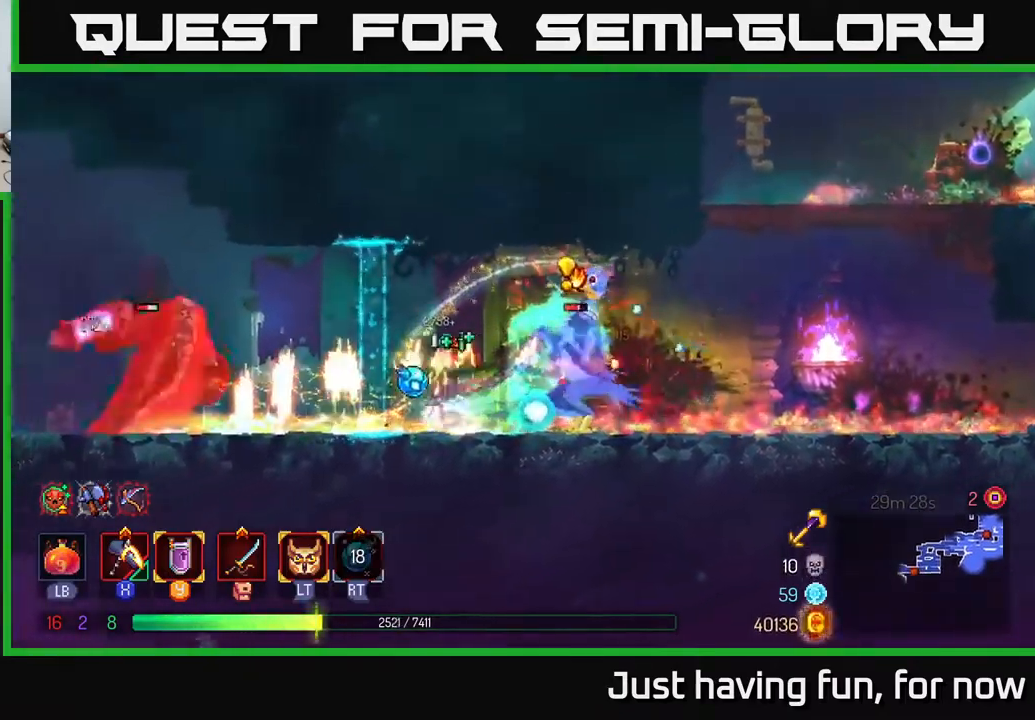
{"buttons": ["X"], "left_stick": "right", "right_stick": "center", "events": [[50, "left_stick", "right"], [83, "X", "down"]]}
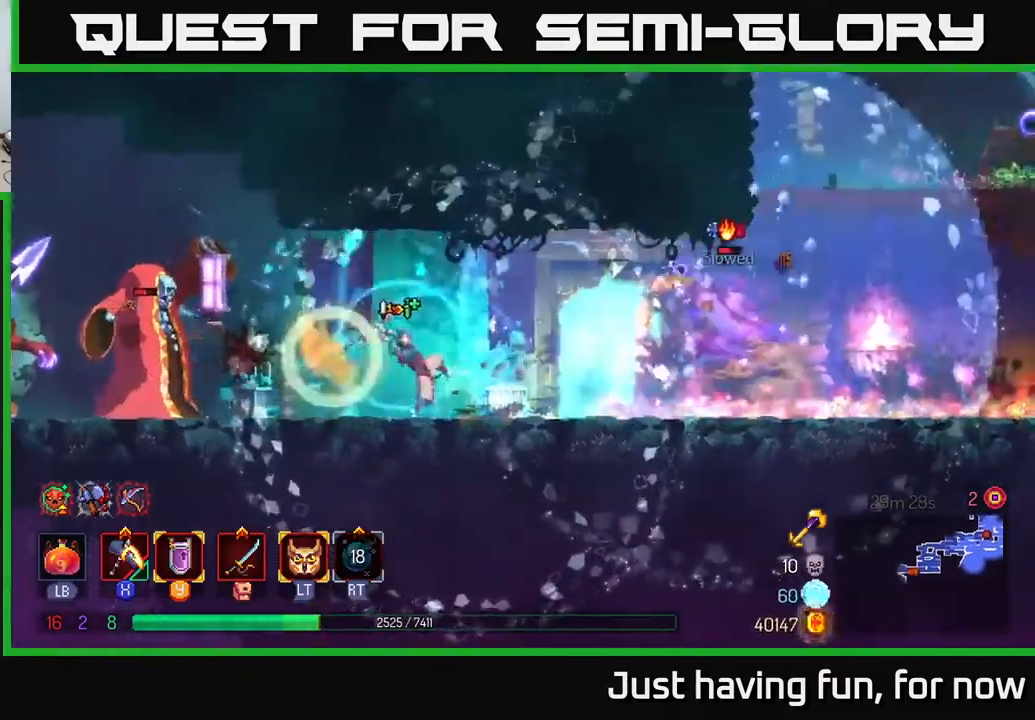
{"buttons": [], "left_stick": "right", "right_stick": "center", "events": [[150, "X", "up"]]}
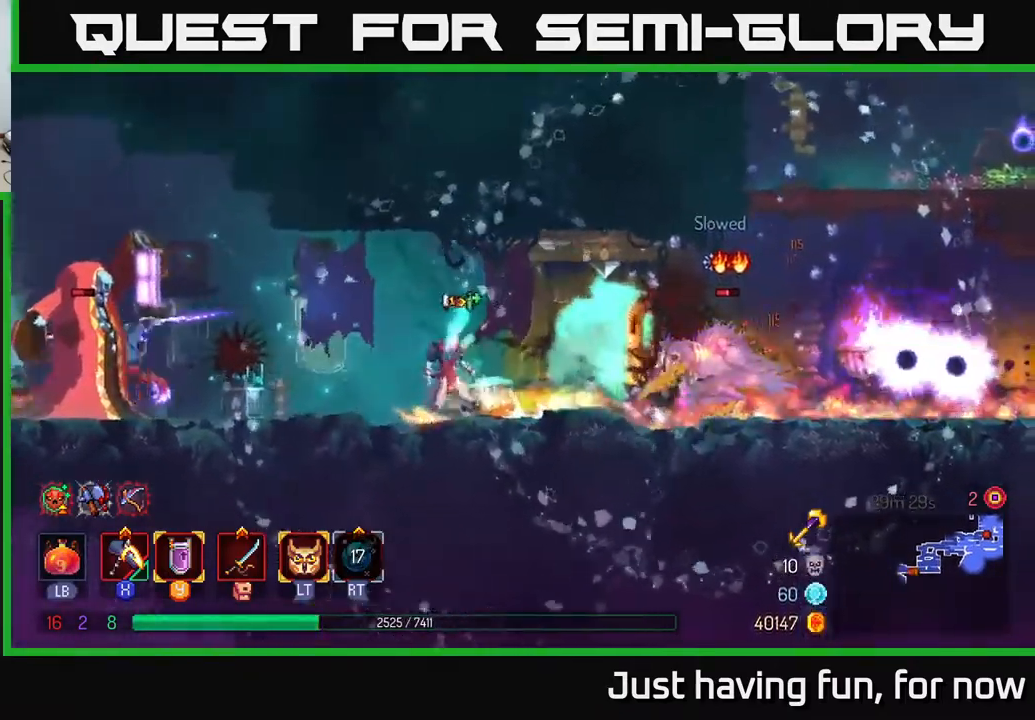
{"buttons": [], "left_stick": "right", "right_stick": "center", "events": [[83, "B", "down"], [250, "B", "up"]]}
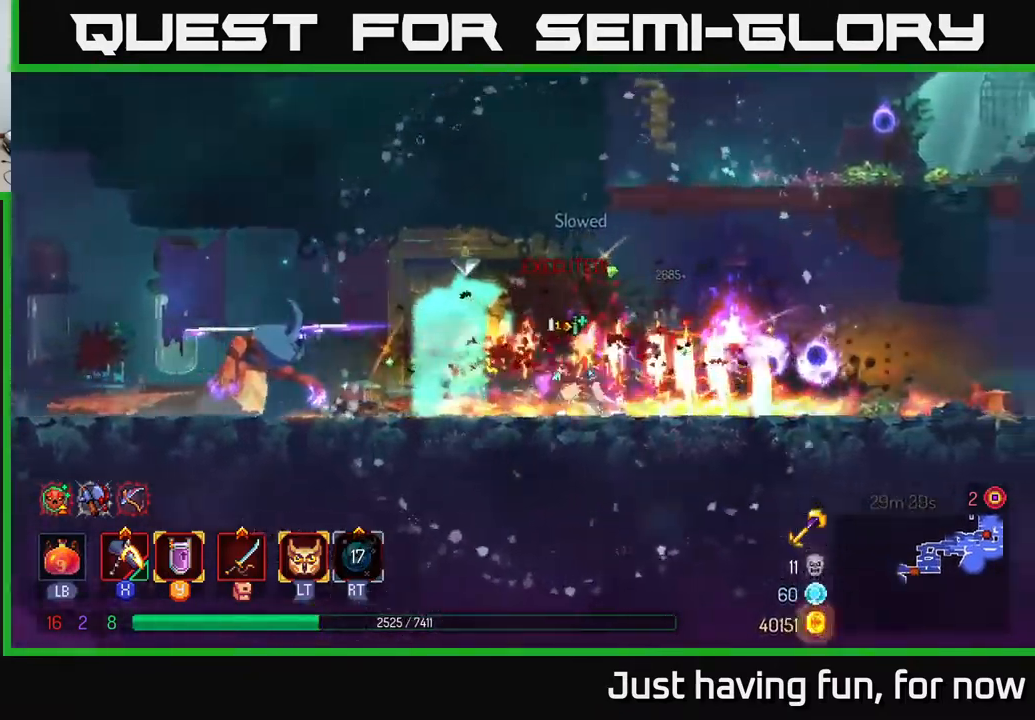
{"buttons": ["X"], "left_stick": "left", "right_stick": "center", "events": [[467, "X", "down"], [467, "left_stick", "left"]]}
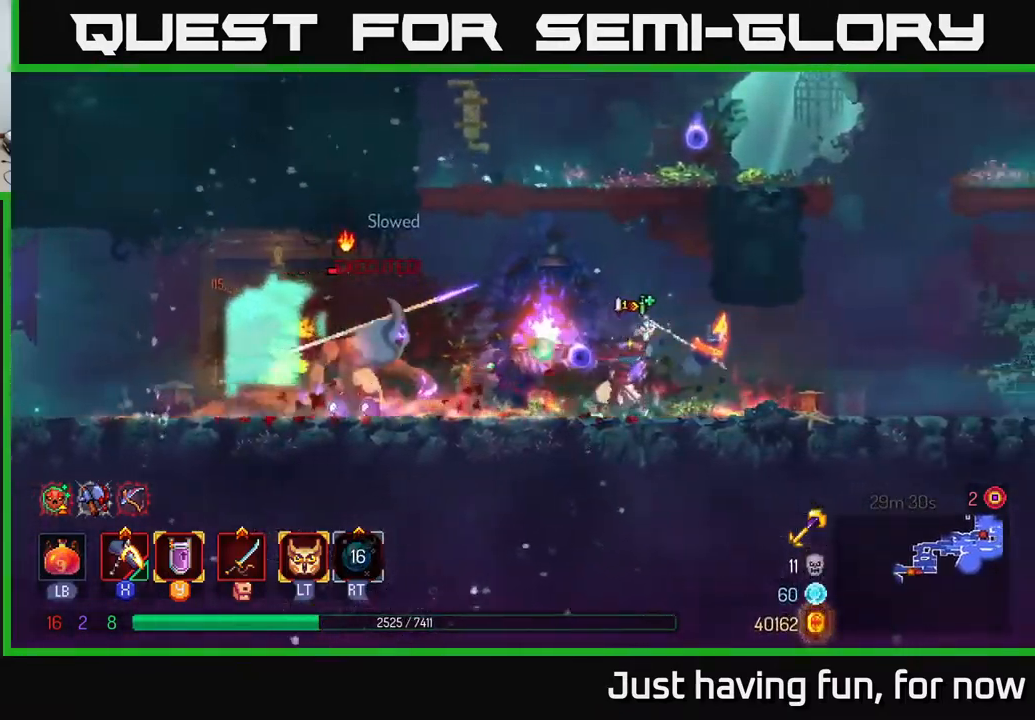
{"buttons": [], "left_stick": "left", "right_stick": "center", "events": [[467, "X", "up"]]}
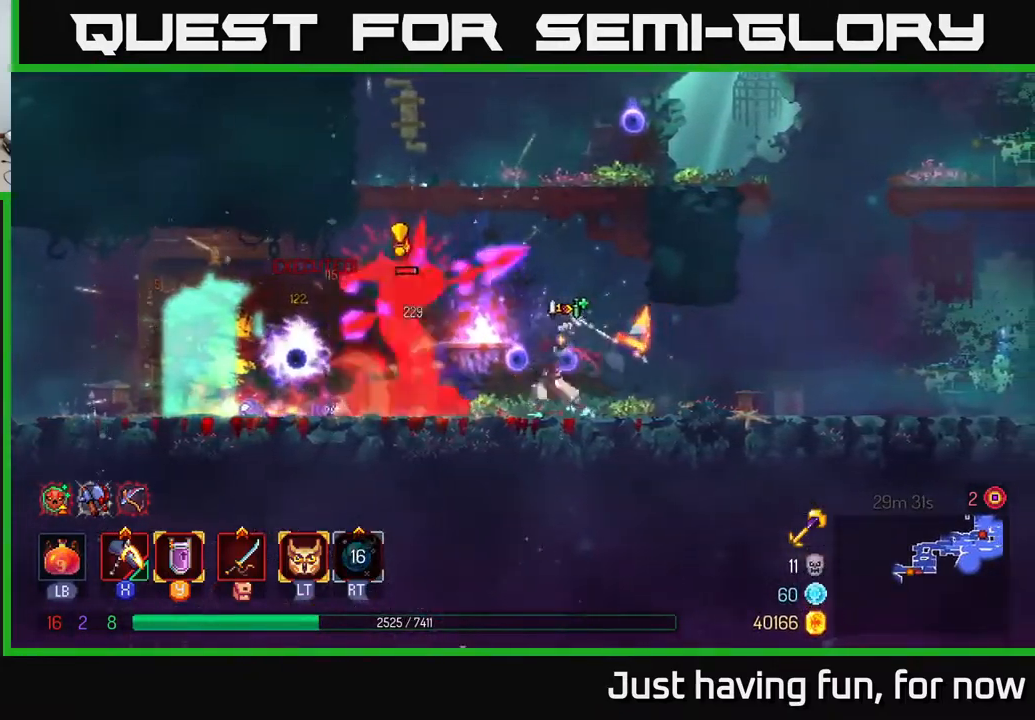
{"buttons": [], "left_stick": "left", "right_stick": "center", "events": [[183, "B", "down"], [283, "B", "up"], [367, "B", "down"], [500, "B", "up"]]}
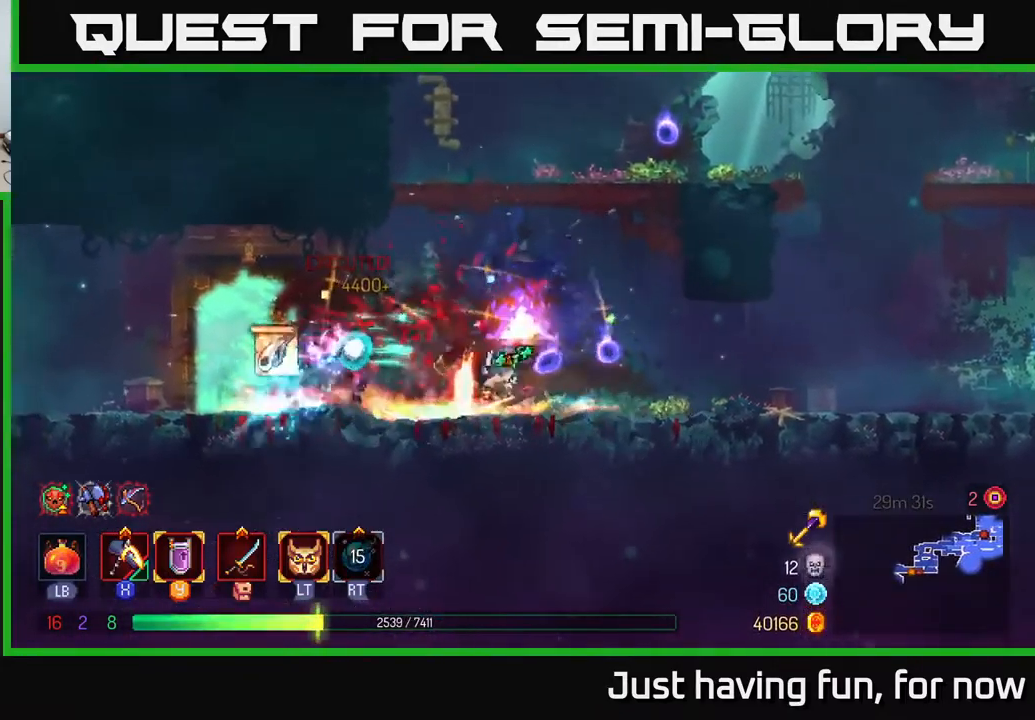
{"buttons": [], "left_stick": "left", "right_stick": "center", "events": [[67, "B", "down"], [117, "B", "up"]]}
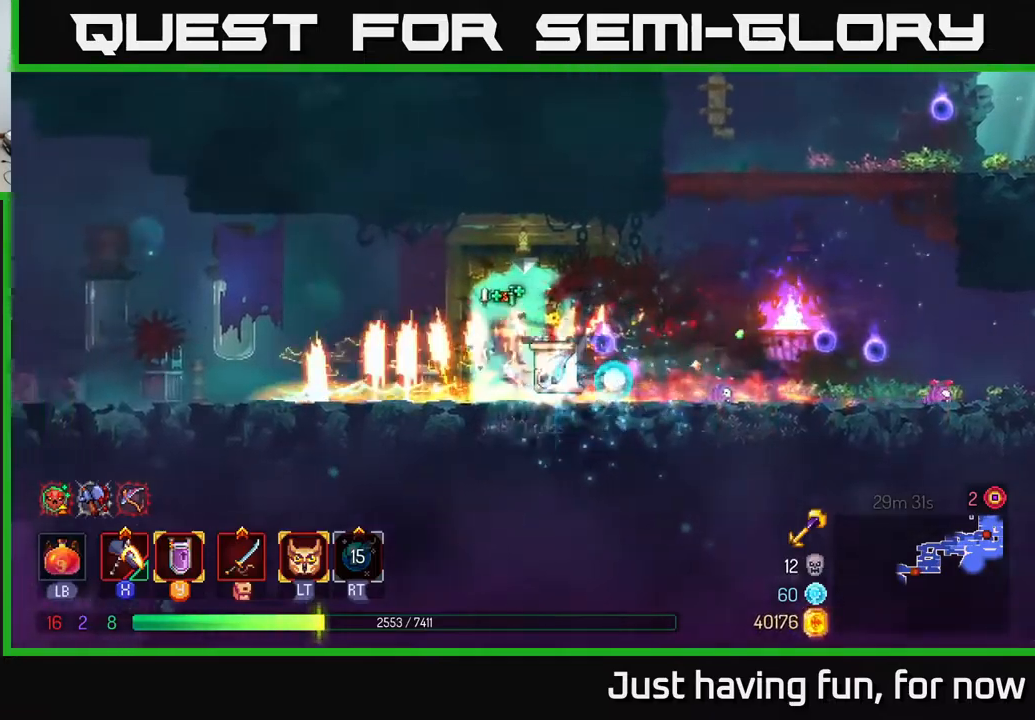
{"buttons": ["B"], "left_stick": "left", "right_stick": "center", "events": [[33, "A", "down"], [200, "A", "up"], [450, "B", "down"]]}
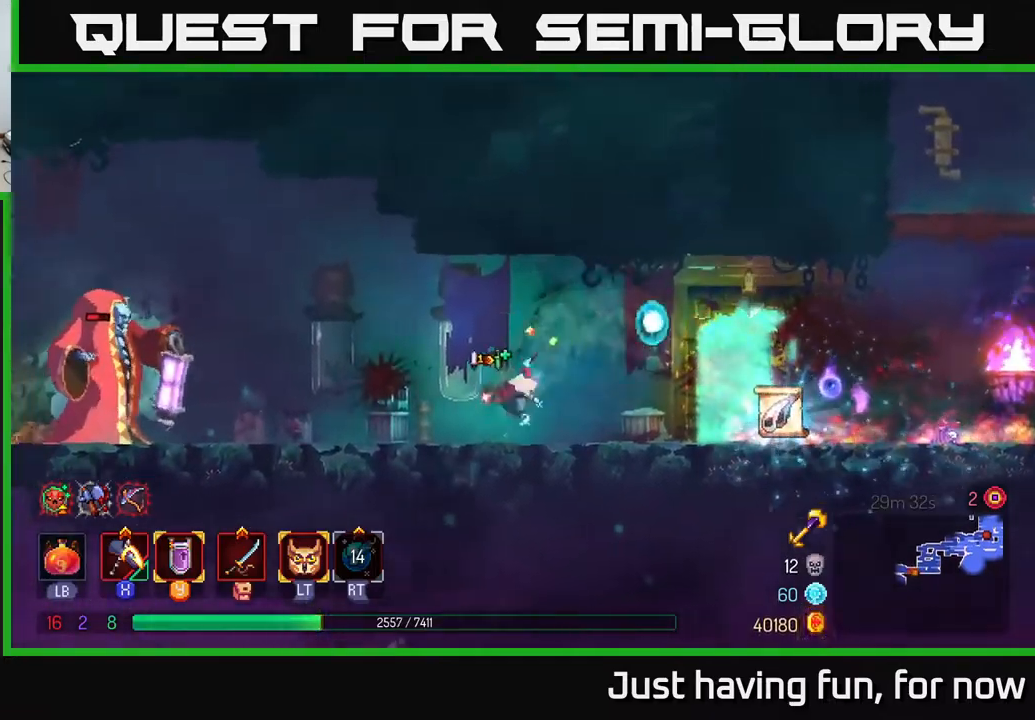
{"buttons": ["X"], "left_stick": "left", "right_stick": "center", "events": [[150, "B", "up"], [333, "A", "down"], [450, "X", "down"], [467, "A", "up"]]}
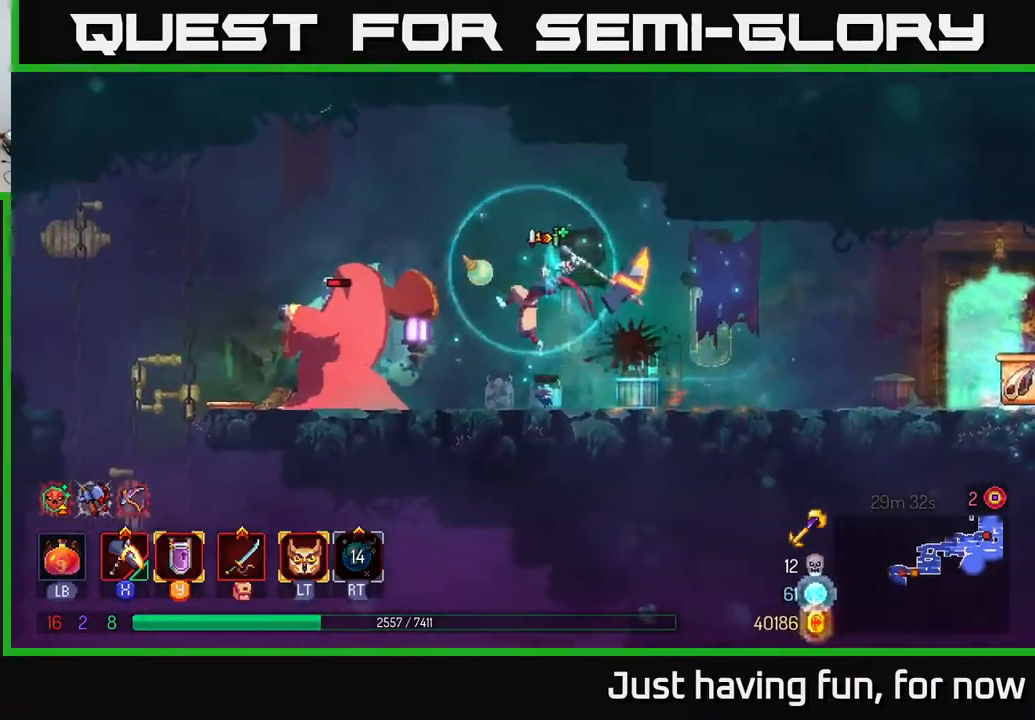
{"buttons": [], "left_stick": "left", "right_stick": "center", "events": [[317, "left_stick", "center"], [450, "X", "up"], [483, "left_stick", "left"]]}
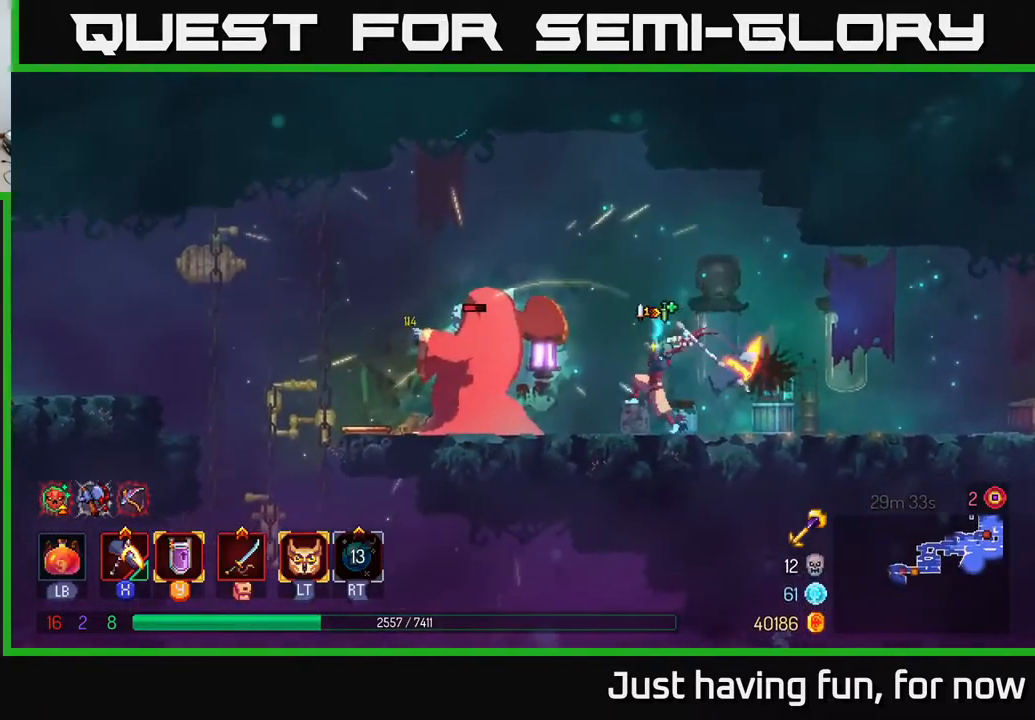
{"buttons": [], "left_stick": "right", "right_stick": "center", "events": [[267, "left_stick", "center"], [350, "B", "down"], [350, "left_stick", "right"], [450, "B", "up"]]}
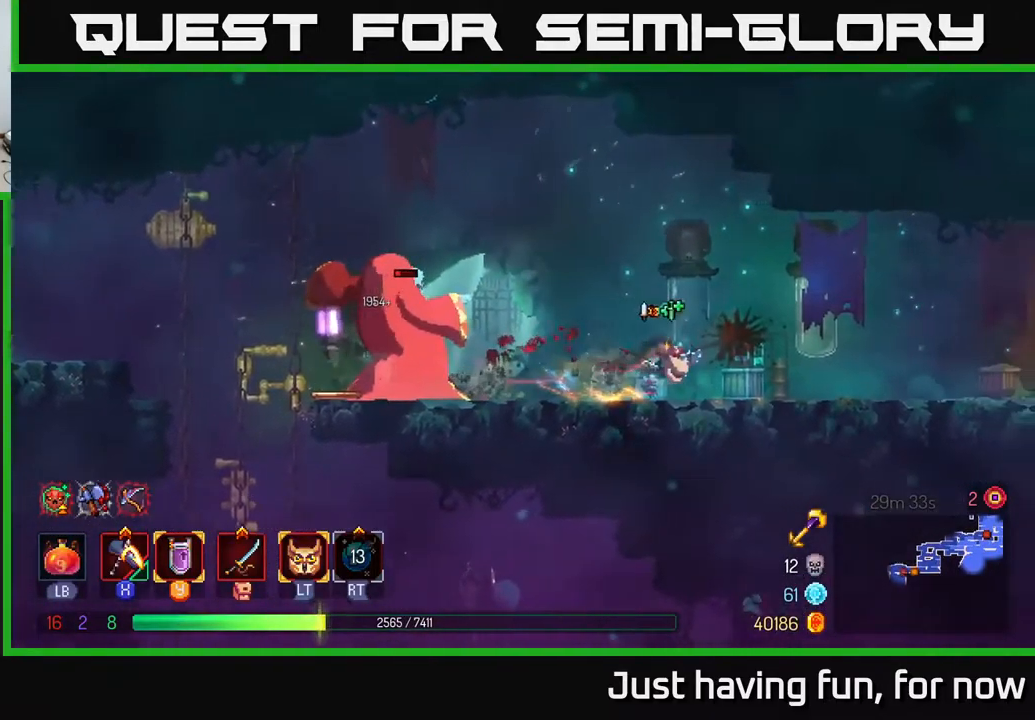
{"buttons": ["A"], "left_stick": "right", "right_stick": "center", "events": [[367, "A", "down"]]}
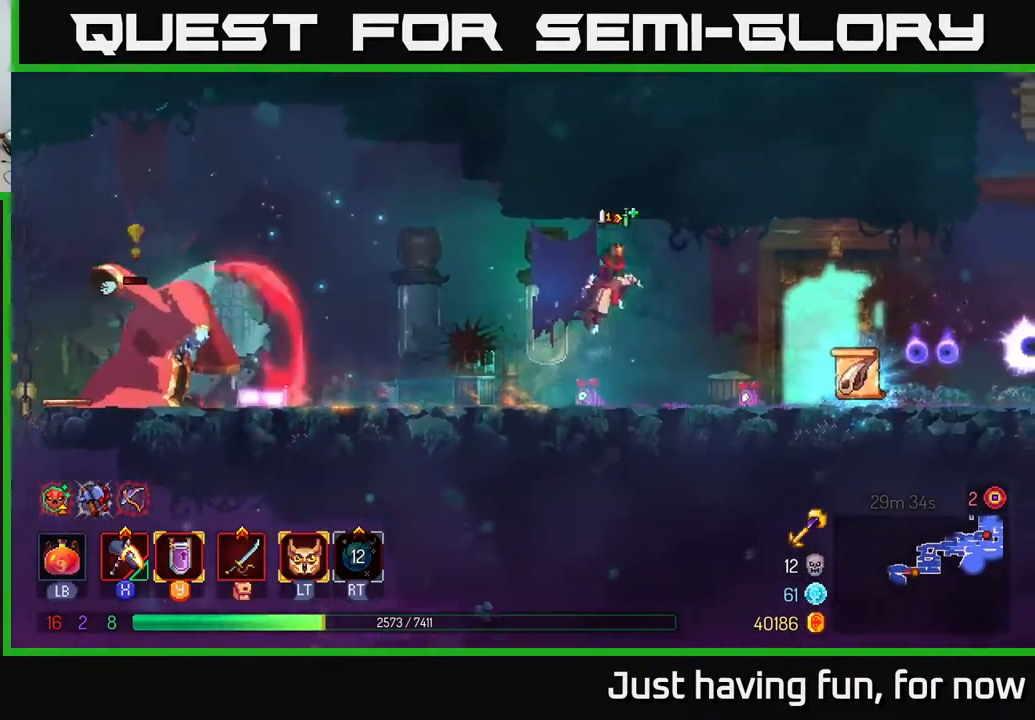
{"buttons": ["B"], "left_stick": "left", "right_stick": "center", "events": [[17, "A", "up"], [167, "left_stick", "left"], [367, "B", "down"]]}
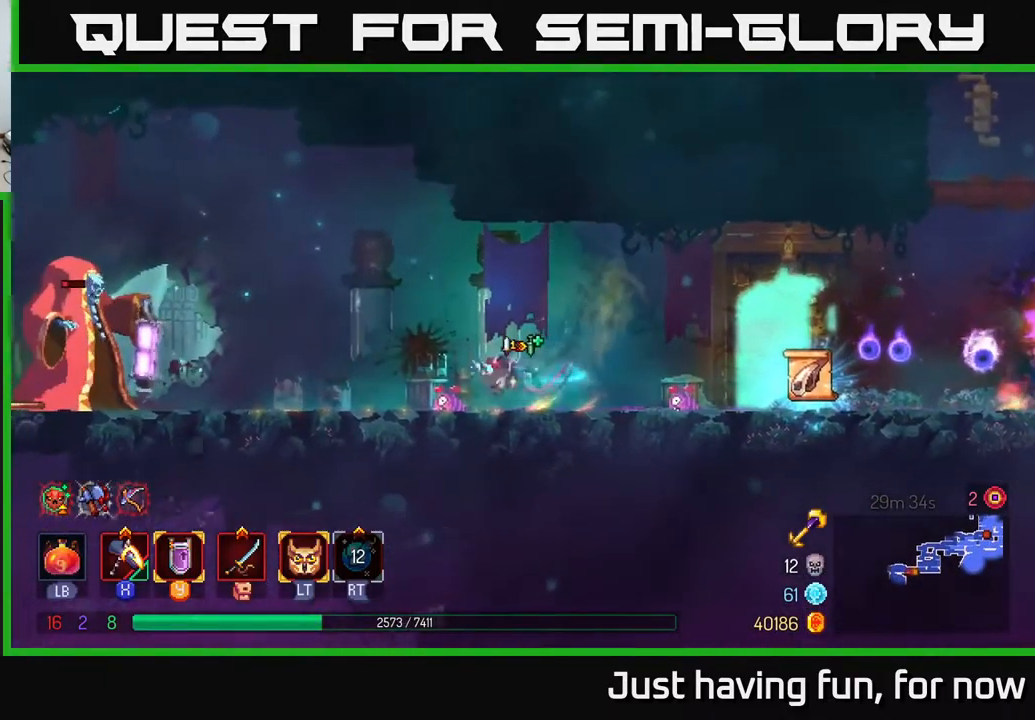
{"buttons": ["A"], "left_stick": "left", "right_stick": "center", "events": [[50, "B", "up"], [250, "A", "down"], [383, "A", "up"], [483, "A", "down"]]}